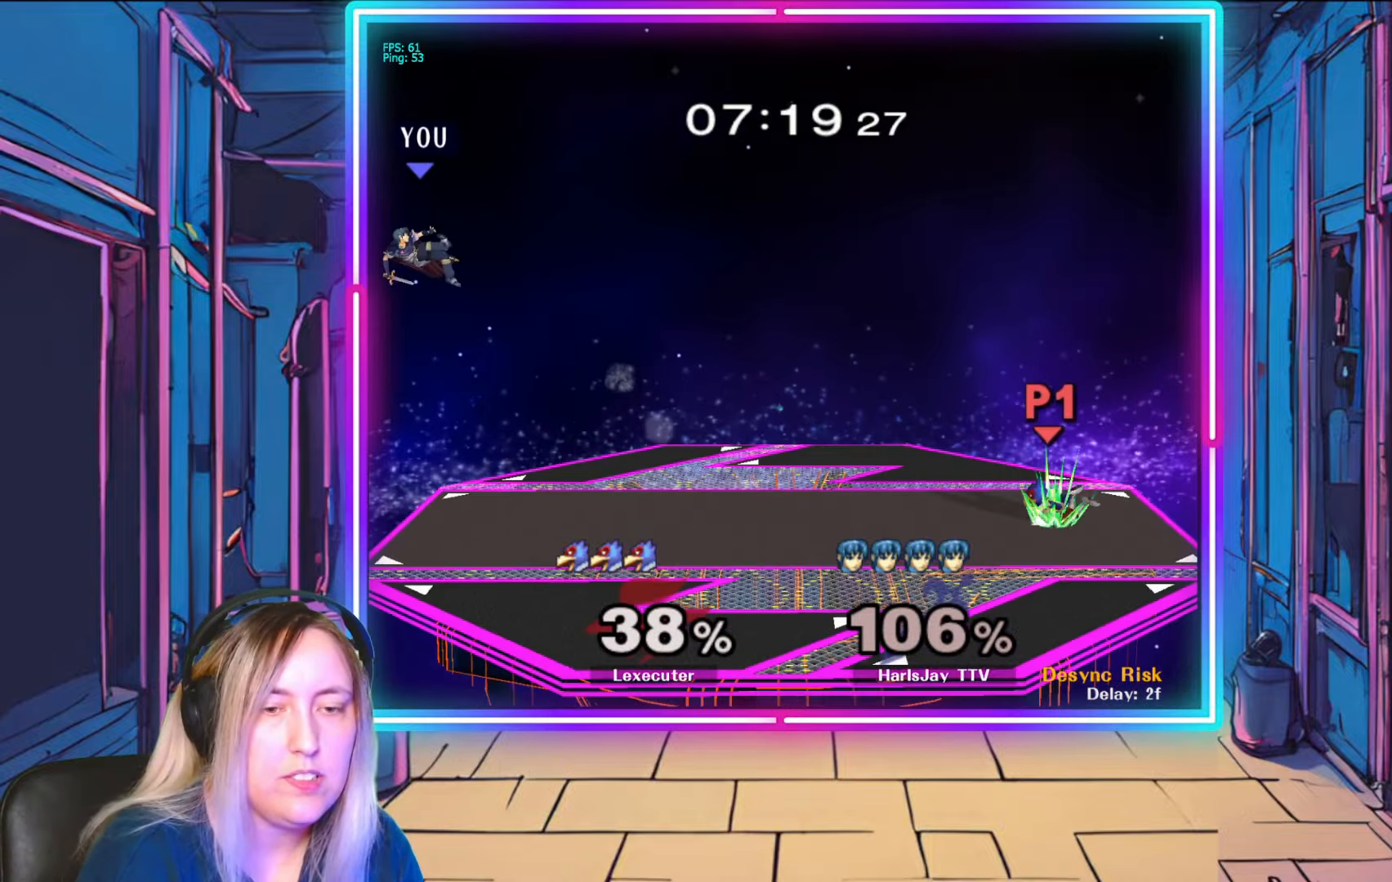
Gameplay with a controller (Nintendo layout); each line is a JSON object with the inputs held at the frame after it. "events" lists button and stick changes between this image and that frame as [ms after this image, input, new state], when the widget could be followed in between. Not read: L3 R3 START.
{"buttons": ["Y"], "left_stick": "right", "right_stick": "center", "events": [[50, "Y", "up"], [183, "Y", "down"], [350, "Y", "up"], [483, "Y", "down"]]}
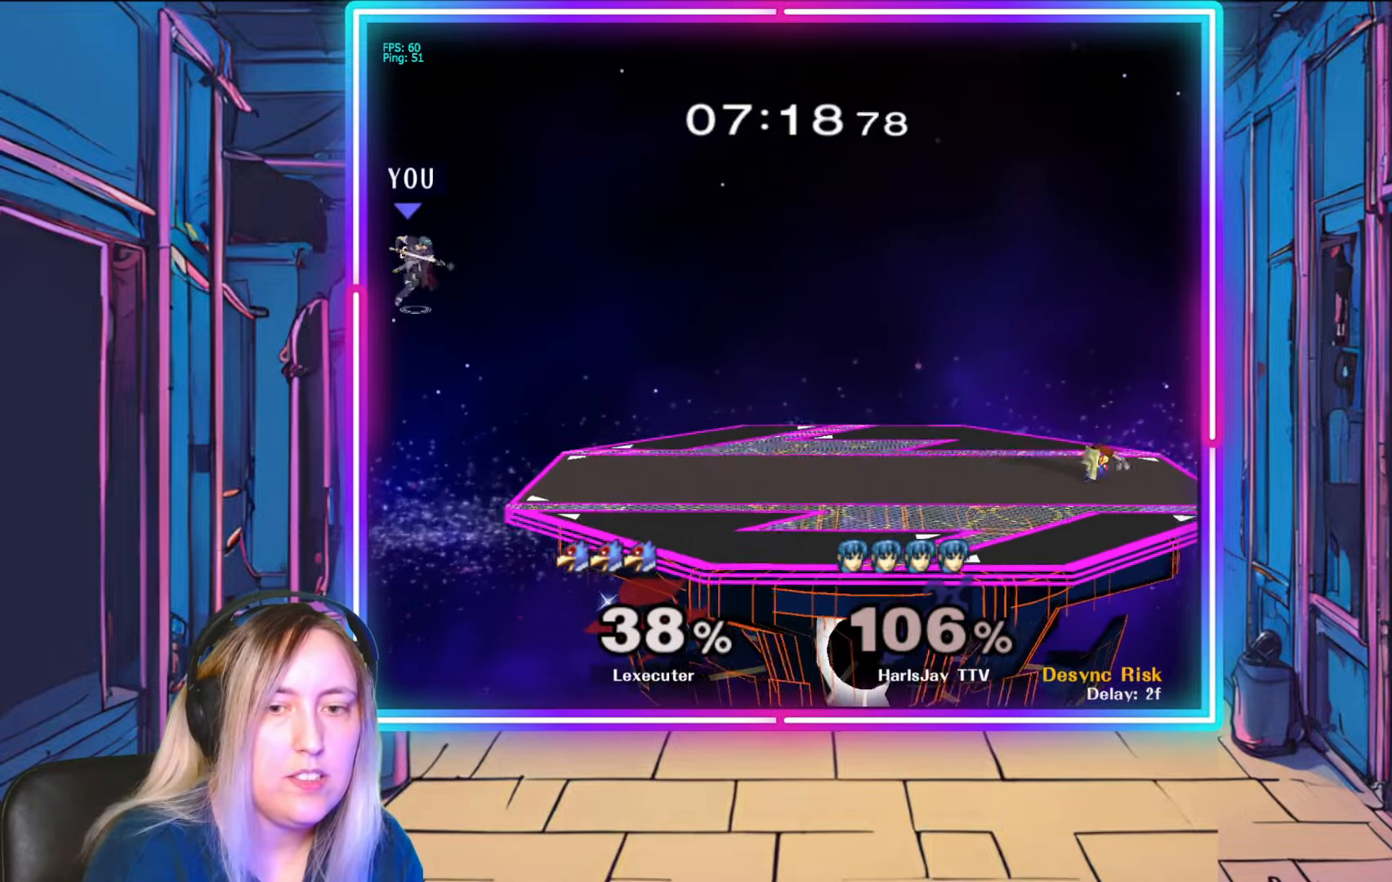
{"buttons": [], "left_stick": "right", "right_stick": "center", "events": [[117, "Y", "up"]]}
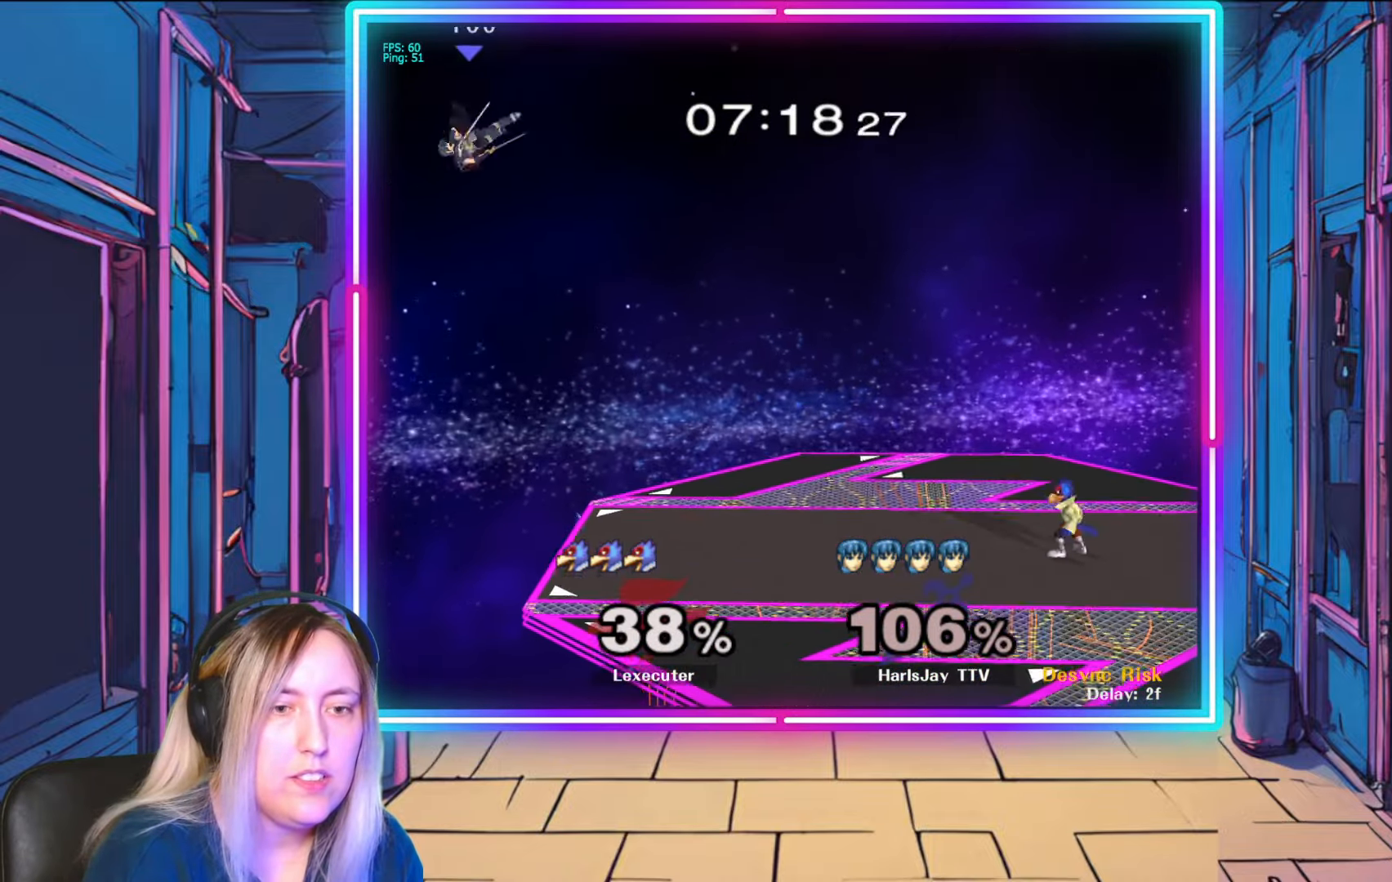
{"buttons": [], "left_stick": "right", "right_stick": "center", "events": []}
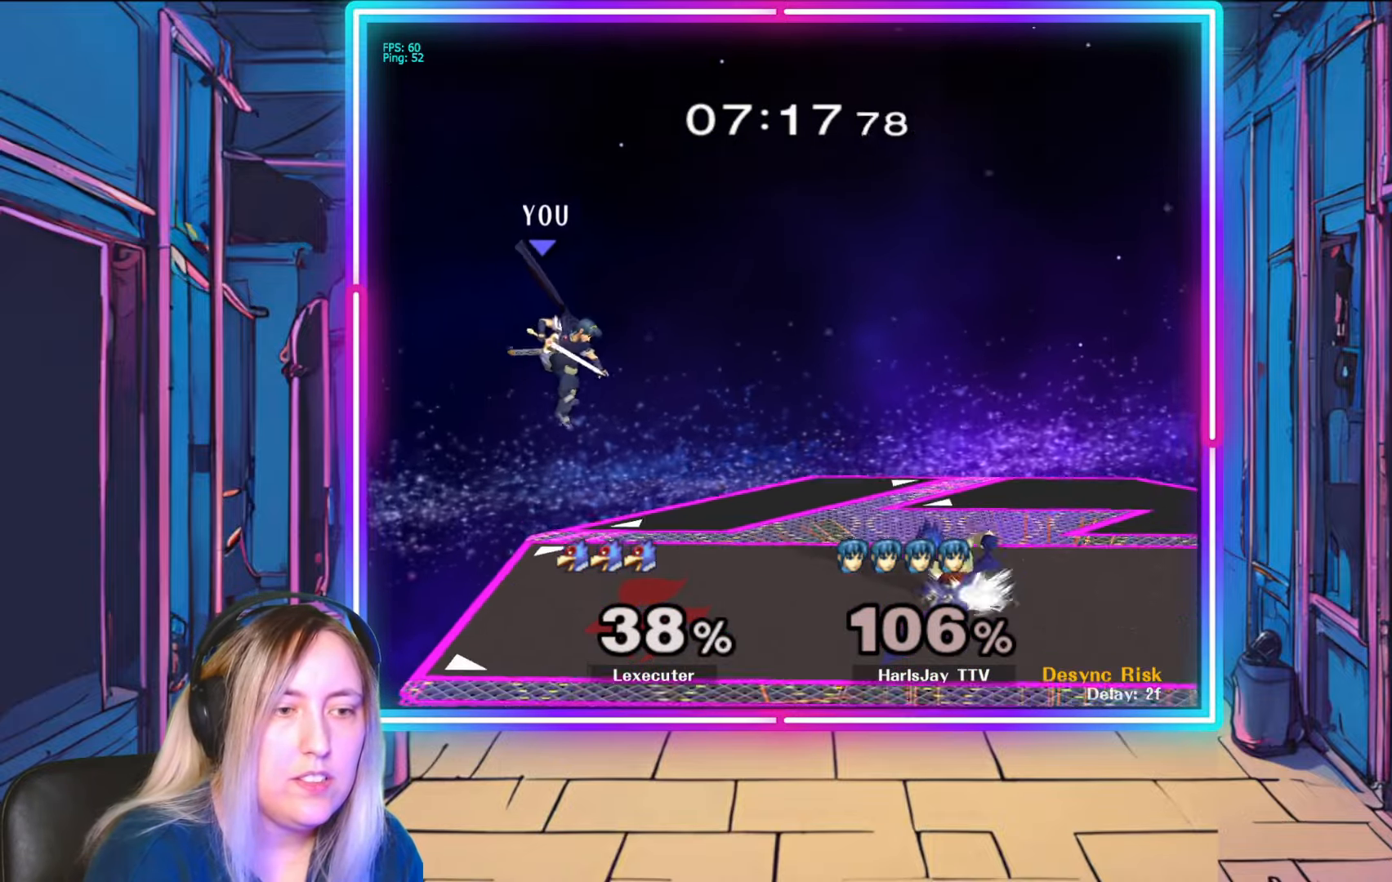
{"buttons": ["A"], "left_stick": "down-right", "right_stick": "center", "events": [[50, "B", "down"], [283, "B", "up"], [450, "A", "down"], [467, "left_stick", "down-right"]]}
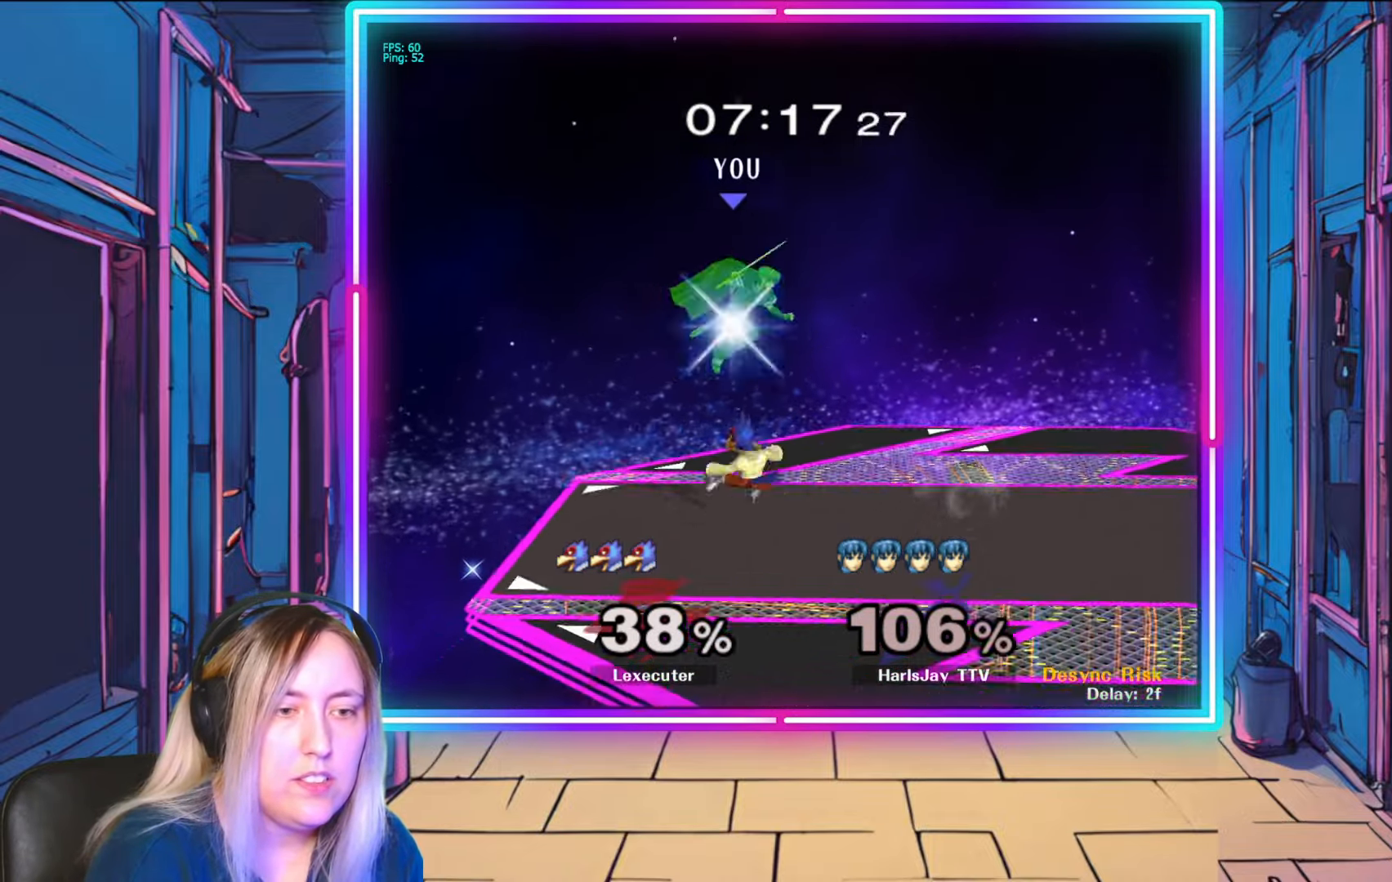
{"buttons": [], "left_stick": "down", "right_stick": "center", "events": [[100, "A", "up"], [183, "A", "down"], [317, "A", "up"], [467, "left_stick", "down"]]}
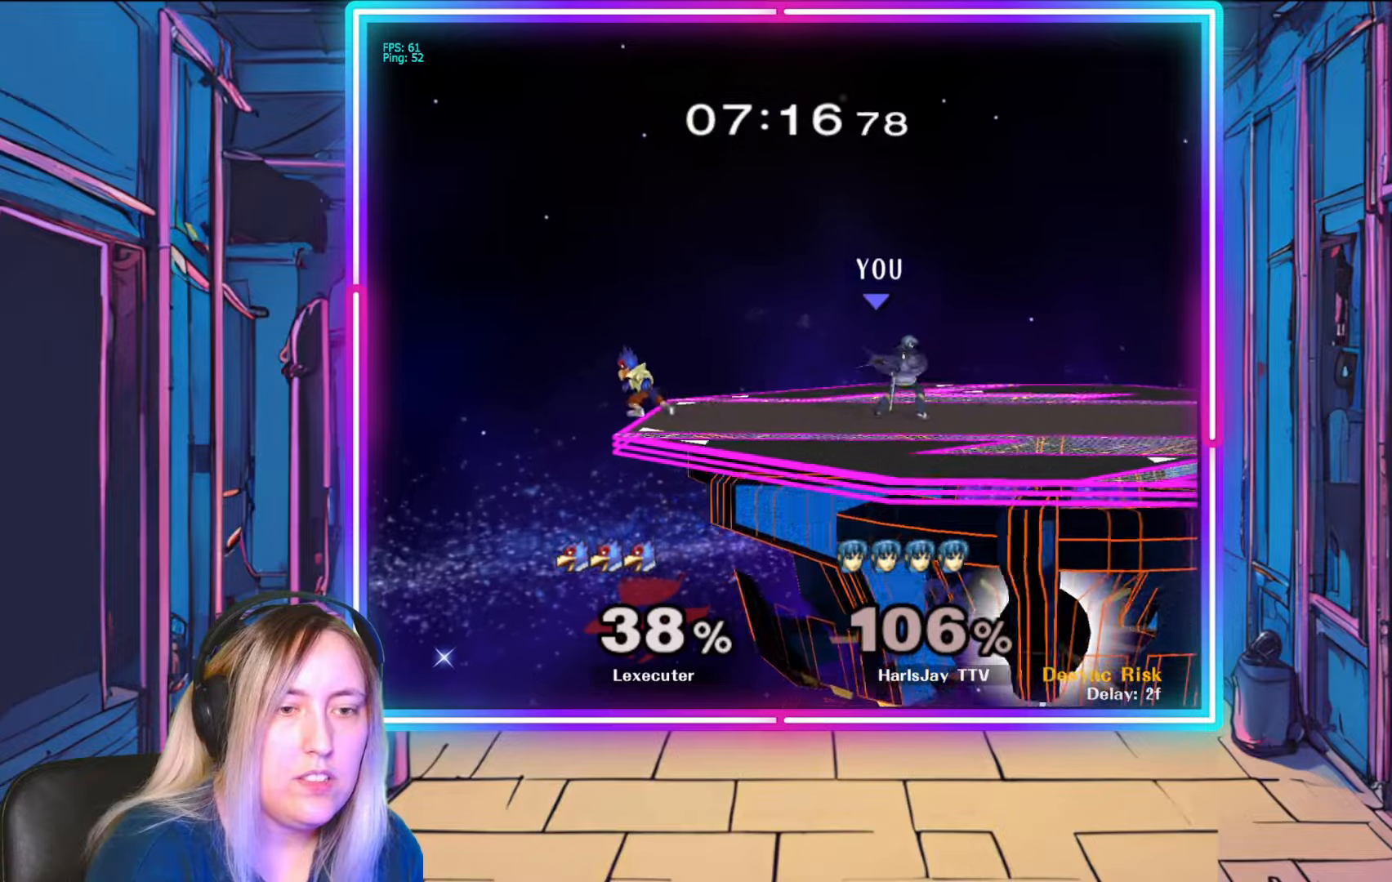
{"buttons": [], "left_stick": "down-right", "right_stick": "center", "events": [[33, "left_stick", "down-left"], [100, "right_stick", "left"], [267, "right_stick", "center"], [500, "left_stick", "down-right"]]}
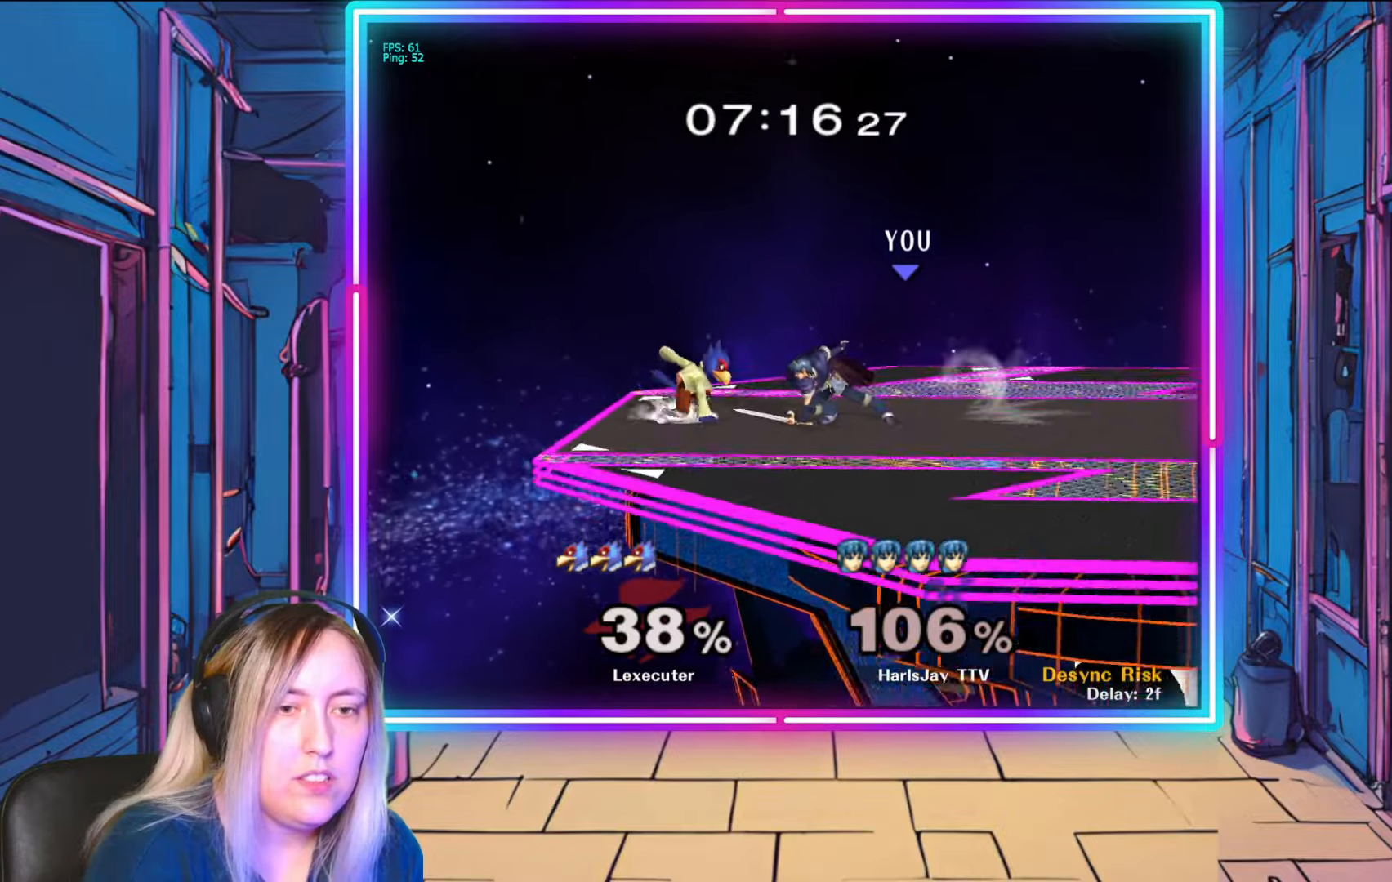
{"buttons": ["R1"], "left_stick": "right", "right_stick": "center", "events": [[33, "left_stick", "center"], [67, "R1", "down"], [217, "left_stick", "right"], [317, "left_stick", "center"], [383, "left_stick", "right"]]}
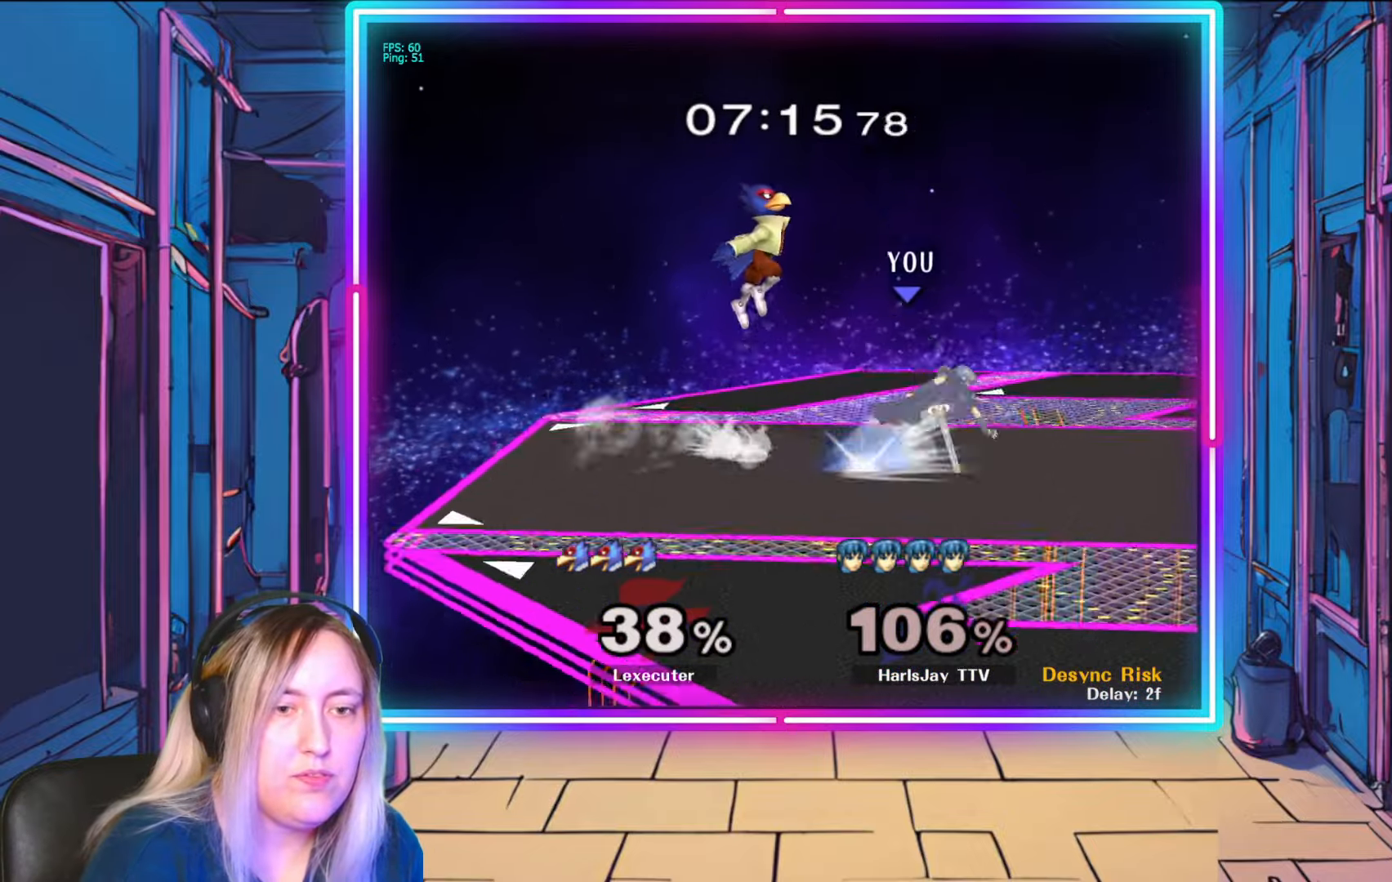
{"buttons": [], "left_stick": "down", "right_stick": "center", "events": [[217, "left_stick", "center"], [283, "left_stick", "down-right"], [350, "left_stick", "down"], [433, "R1", "up"]]}
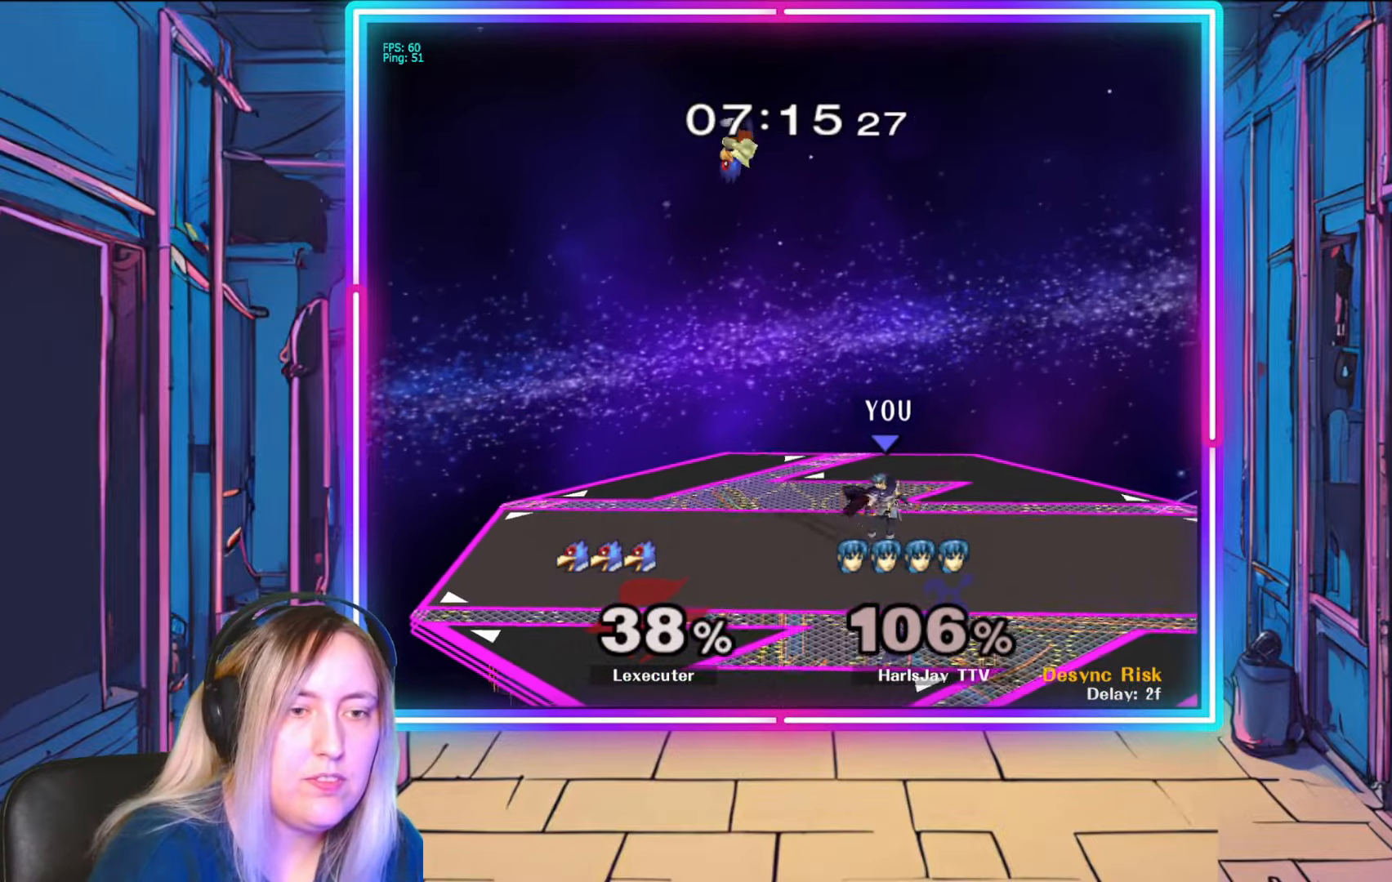
{"buttons": ["A"], "left_stick": "up-left", "right_stick": "center", "events": [[67, "left_stick", "center"], [200, "Y", "down"], [200, "left_stick", "down-right"], [317, "Y", "up"], [317, "left_stick", "up-left"], [367, "A", "down"]]}
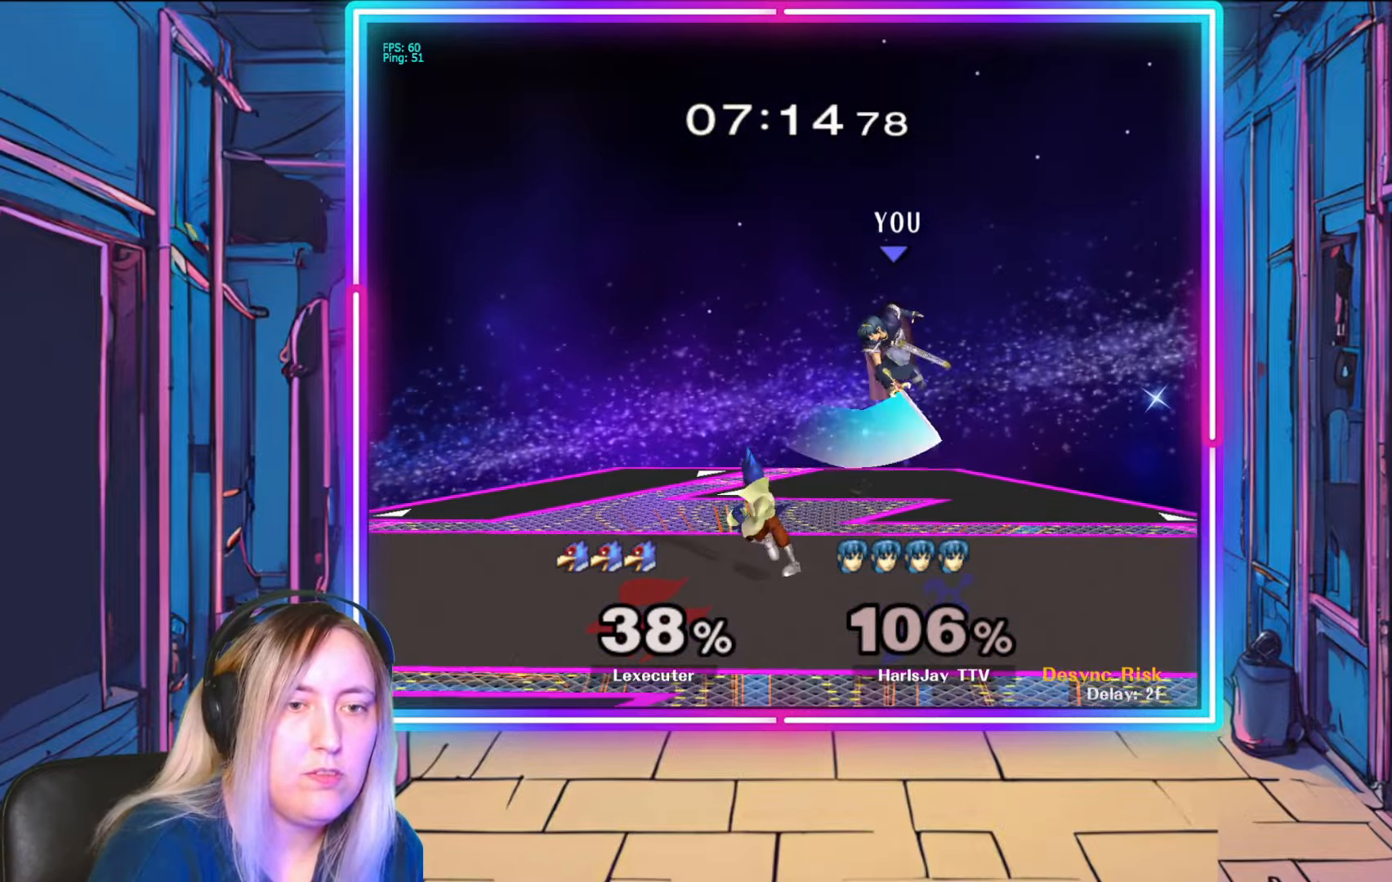
{"buttons": ["A"], "left_stick": "down-left", "right_stick": "center", "events": [[150, "A", "up"], [167, "A", "down"], [233, "left_stick", "left"], [283, "A", "up"], [383, "left_stick", "down-left"], [400, "A", "down"]]}
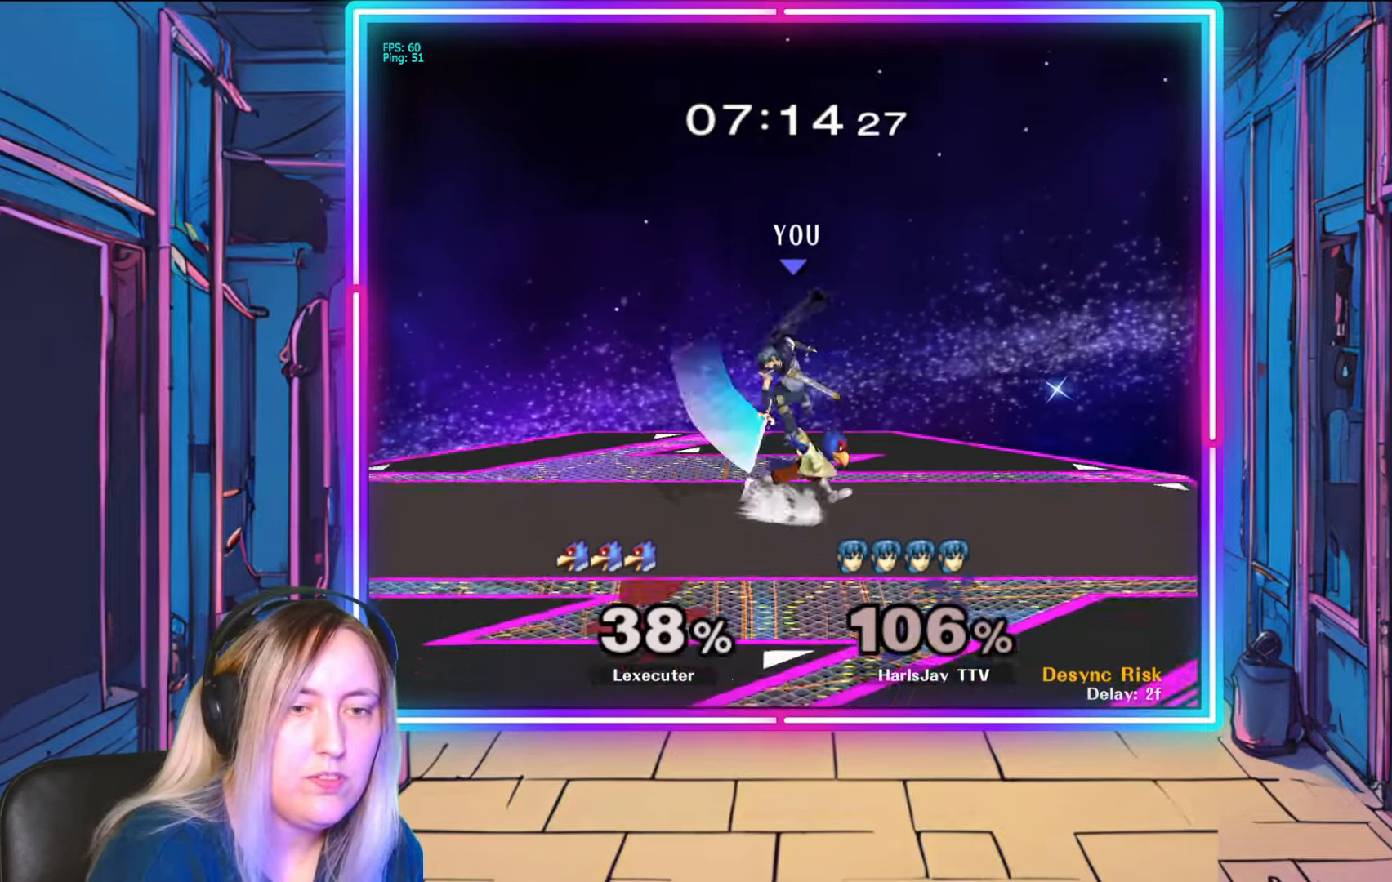
{"buttons": [], "left_stick": "down-right", "right_stick": "right", "events": [[33, "A", "up"], [83, "A", "down"], [200, "A", "up"], [400, "right_stick", "right"], [467, "left_stick", "down-right"]]}
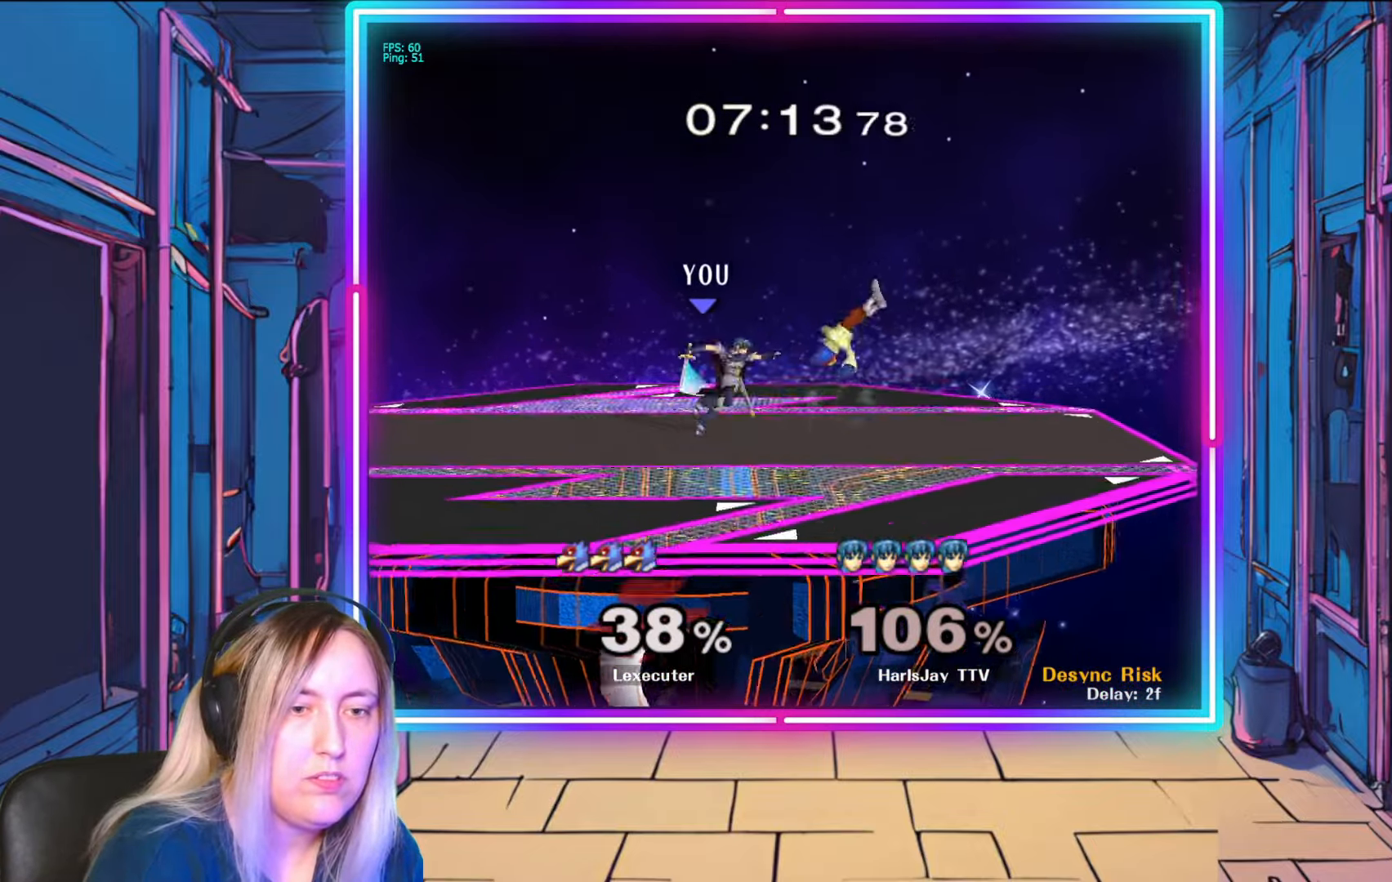
{"buttons": [], "left_stick": "center", "right_stick": "center", "events": [[67, "left_stick", "right"], [250, "left_stick", "center"], [350, "right_stick", "center"]]}
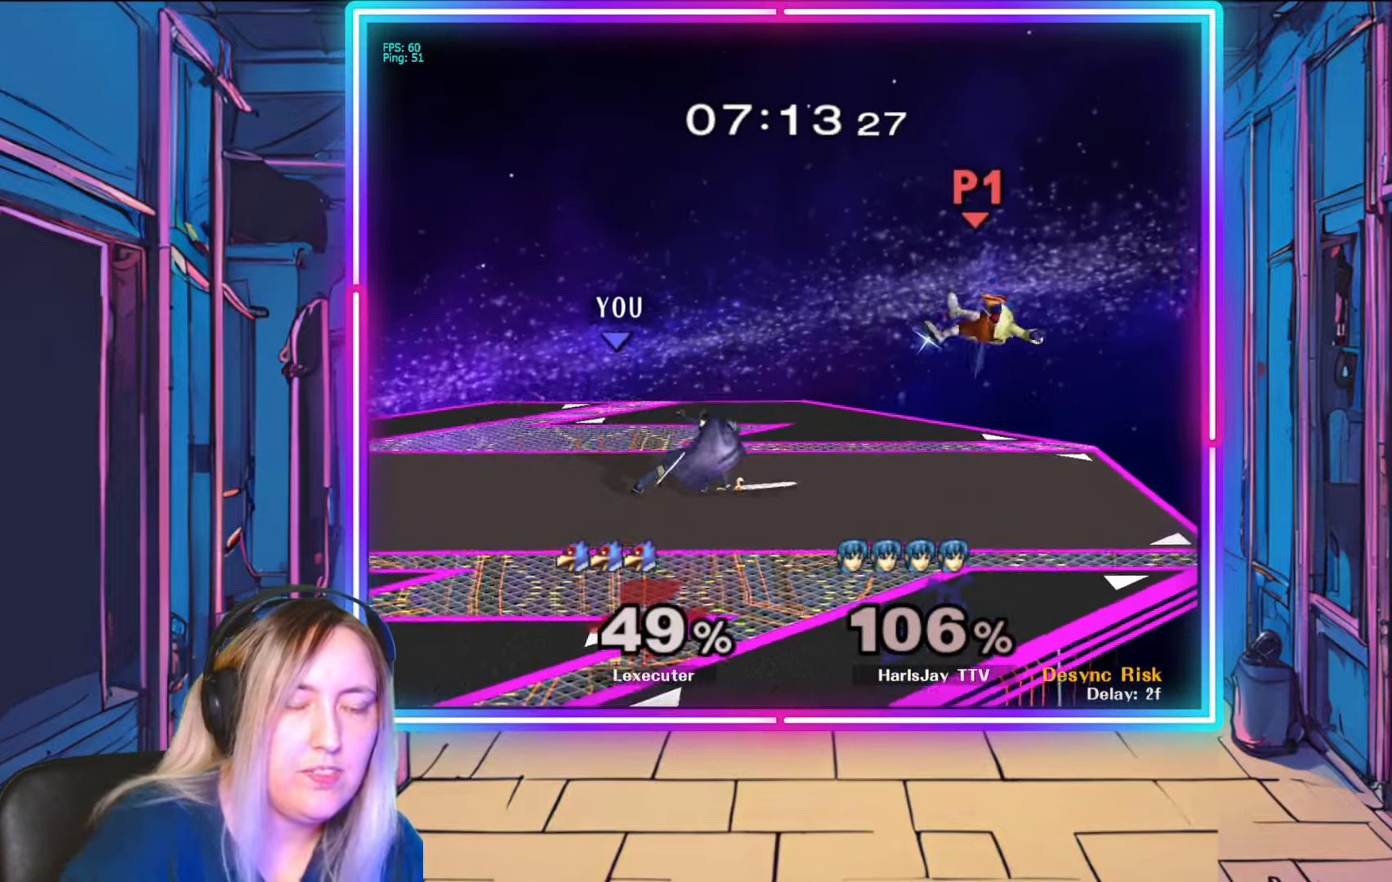
{"buttons": [], "left_stick": "right", "right_stick": "center", "events": [[300, "left_stick", "right"]]}
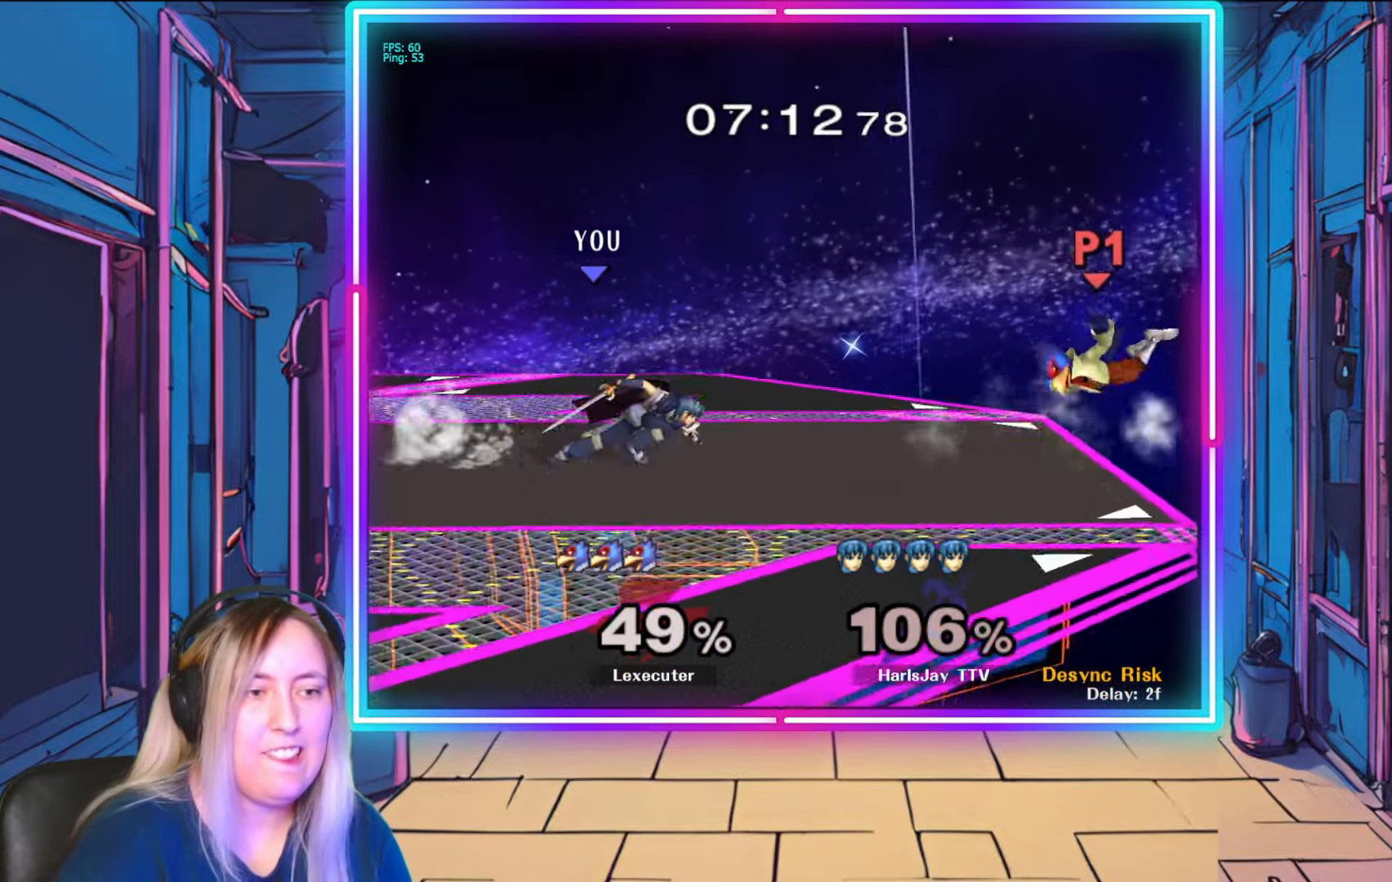
{"buttons": ["A"], "left_stick": "down", "right_stick": "center", "events": [[183, "left_stick", "down"], [267, "A", "down"], [383, "A", "up"], [433, "A", "down"]]}
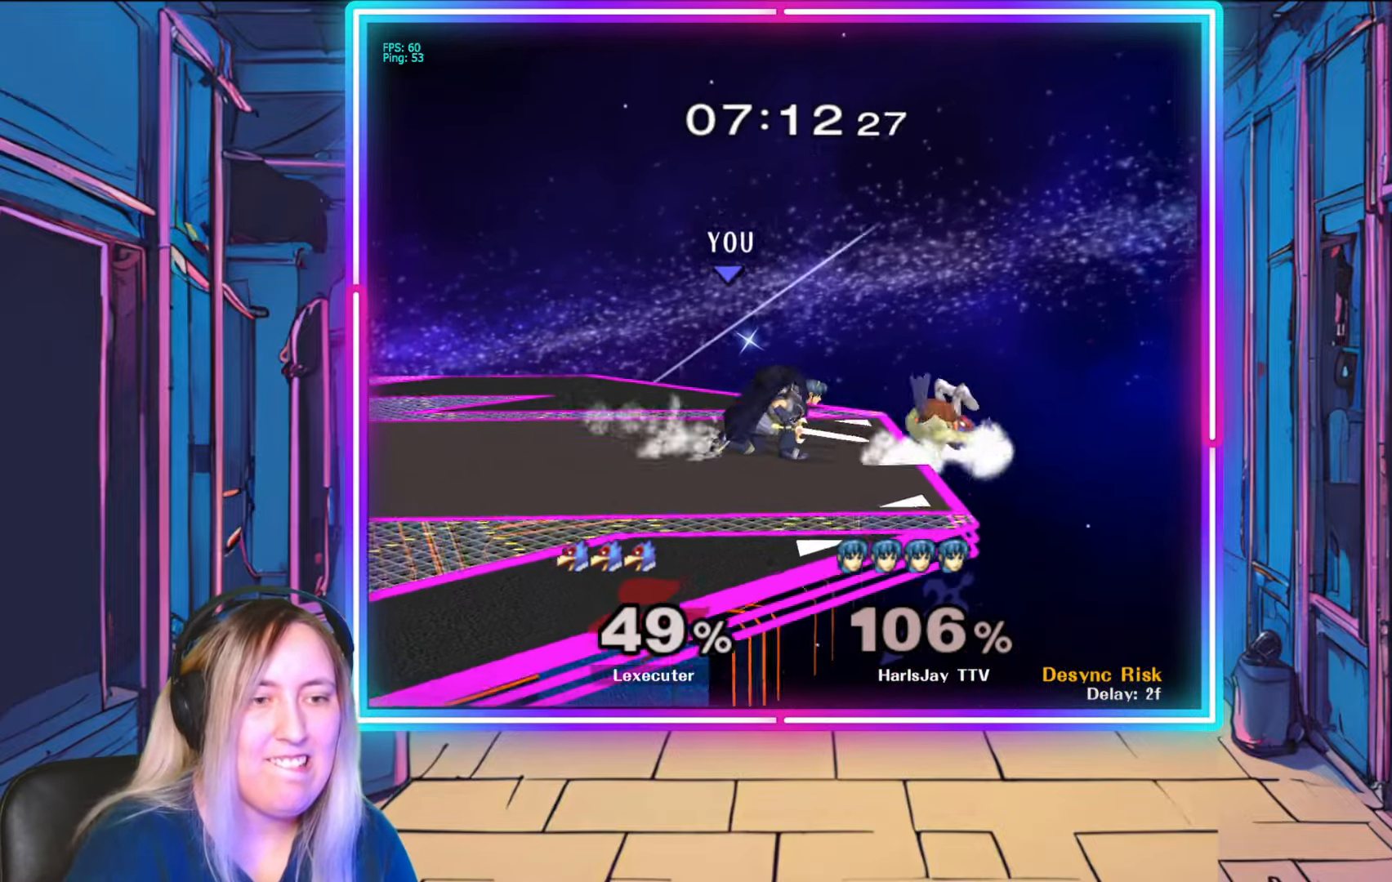
{"buttons": [], "left_stick": "center", "right_stick": "center", "events": [[67, "A", "up"], [100, "left_stick", "down-right"], [233, "right_stick", "right"], [350, "right_stick", "center"], [483, "left_stick", "center"]]}
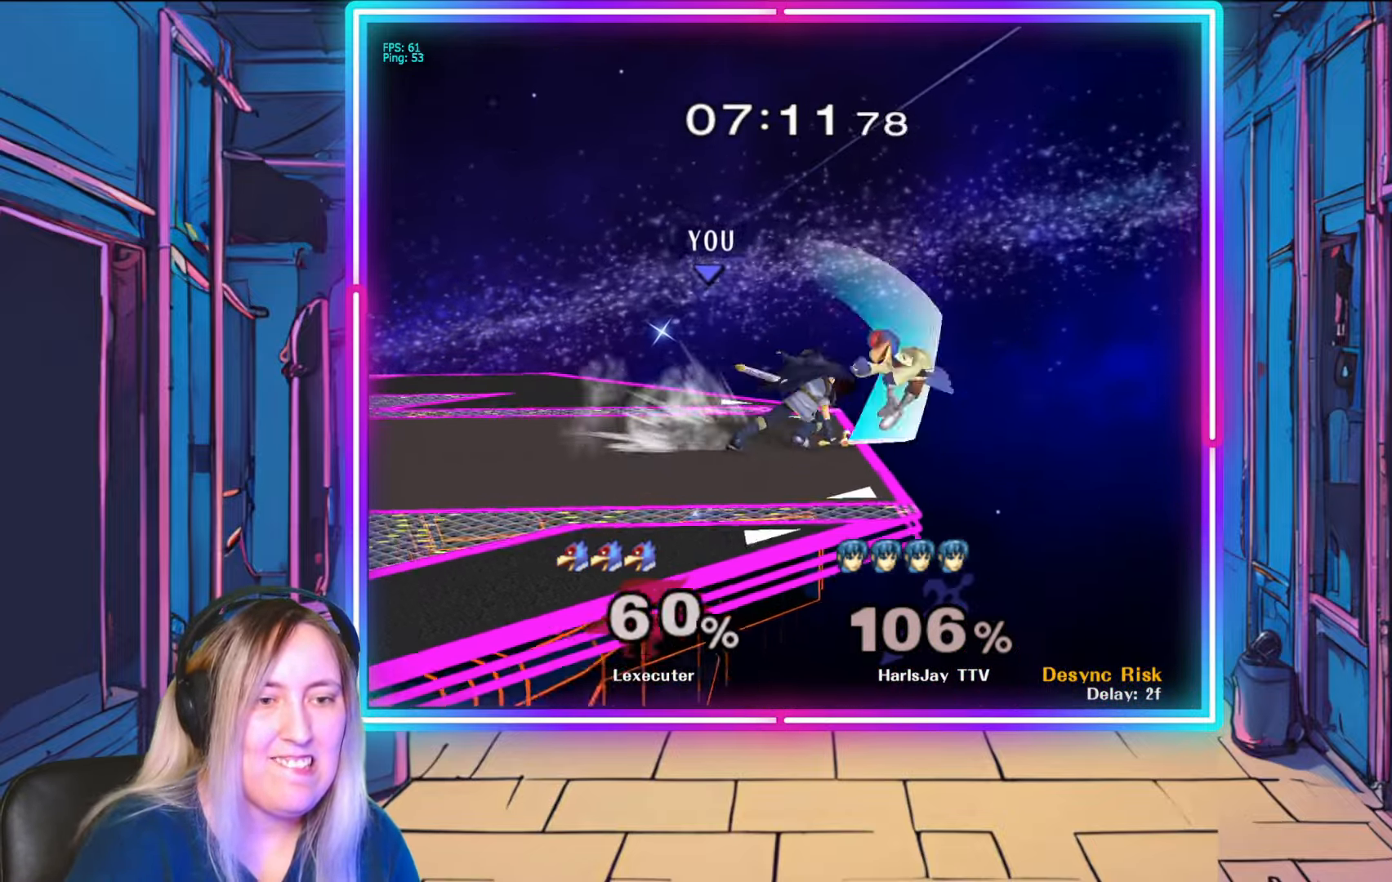
{"buttons": [], "left_stick": "left", "right_stick": "center", "events": [[467, "left_stick", "left"]]}
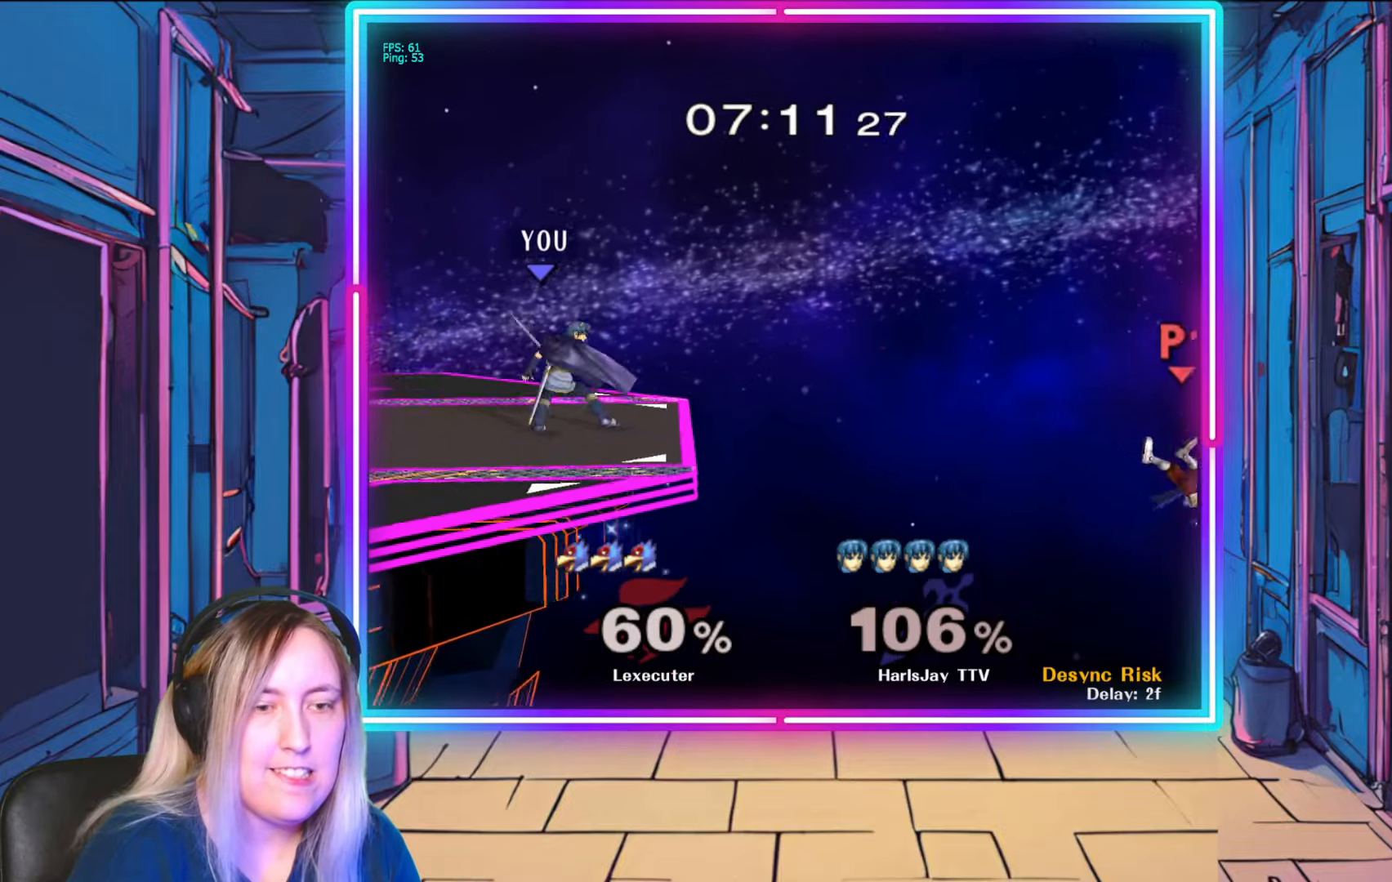
{"buttons": [], "left_stick": "right", "right_stick": "center", "events": [[133, "left_stick", "center"], [250, "Y", "down"], [333, "Y", "up"], [367, "left_stick", "right"]]}
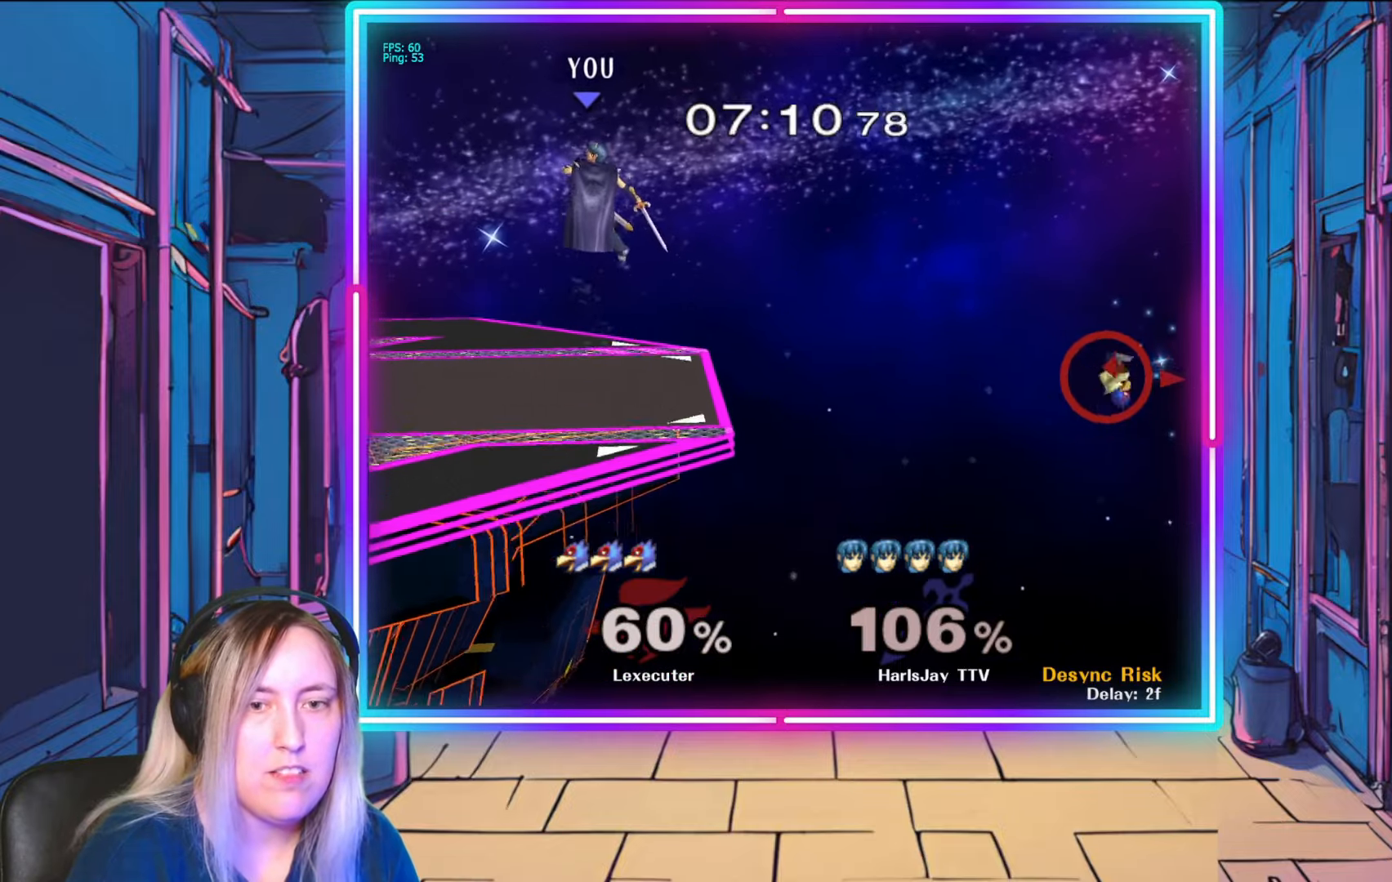
{"buttons": [], "left_stick": "center", "right_stick": "center", "events": [[117, "left_stick", "center"]]}
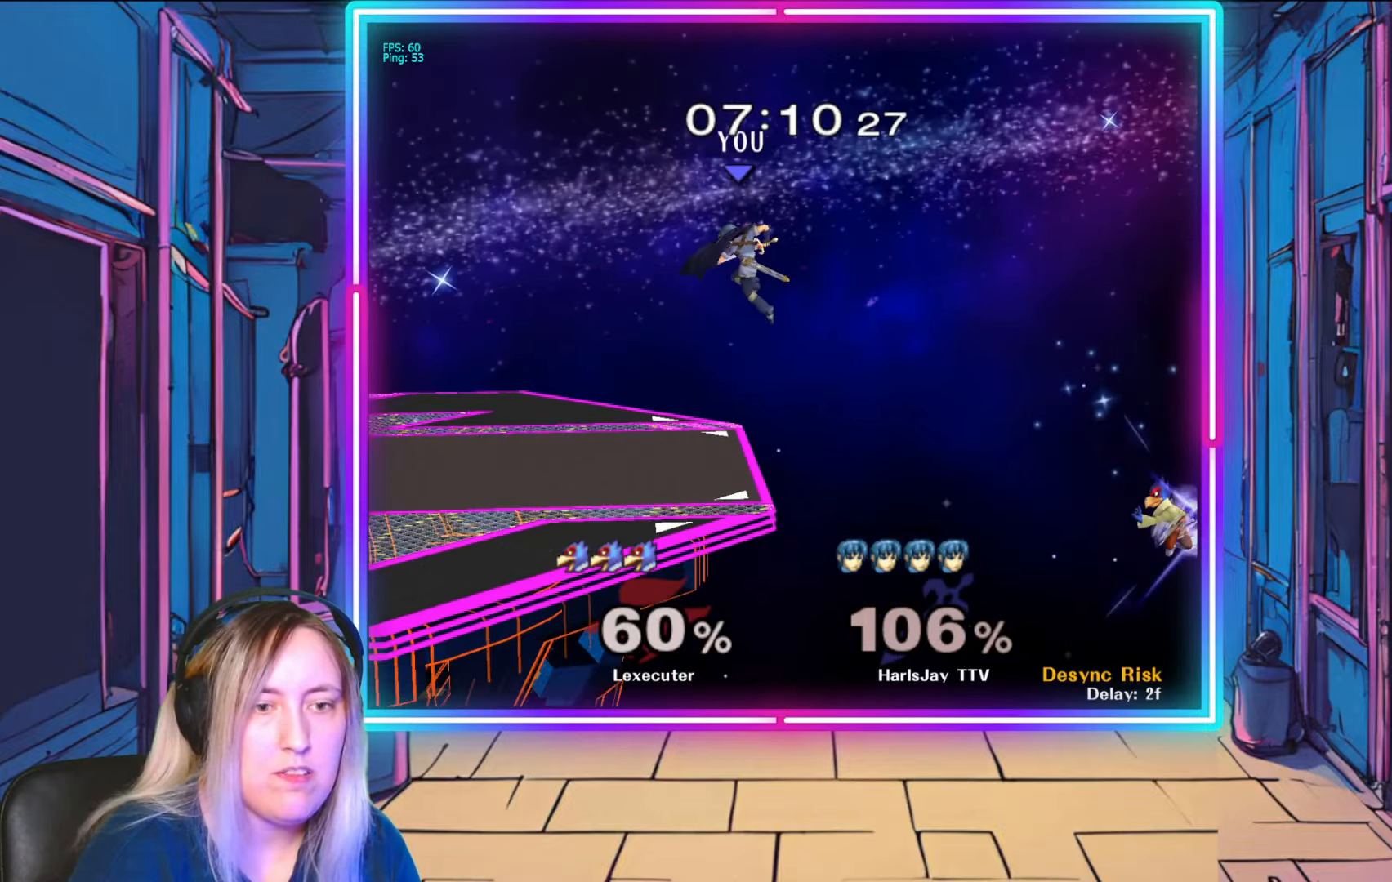
{"buttons": [], "left_stick": "center", "right_stick": "center", "events": [[83, "left_stick", "up-left"], [267, "left_stick", "center"]]}
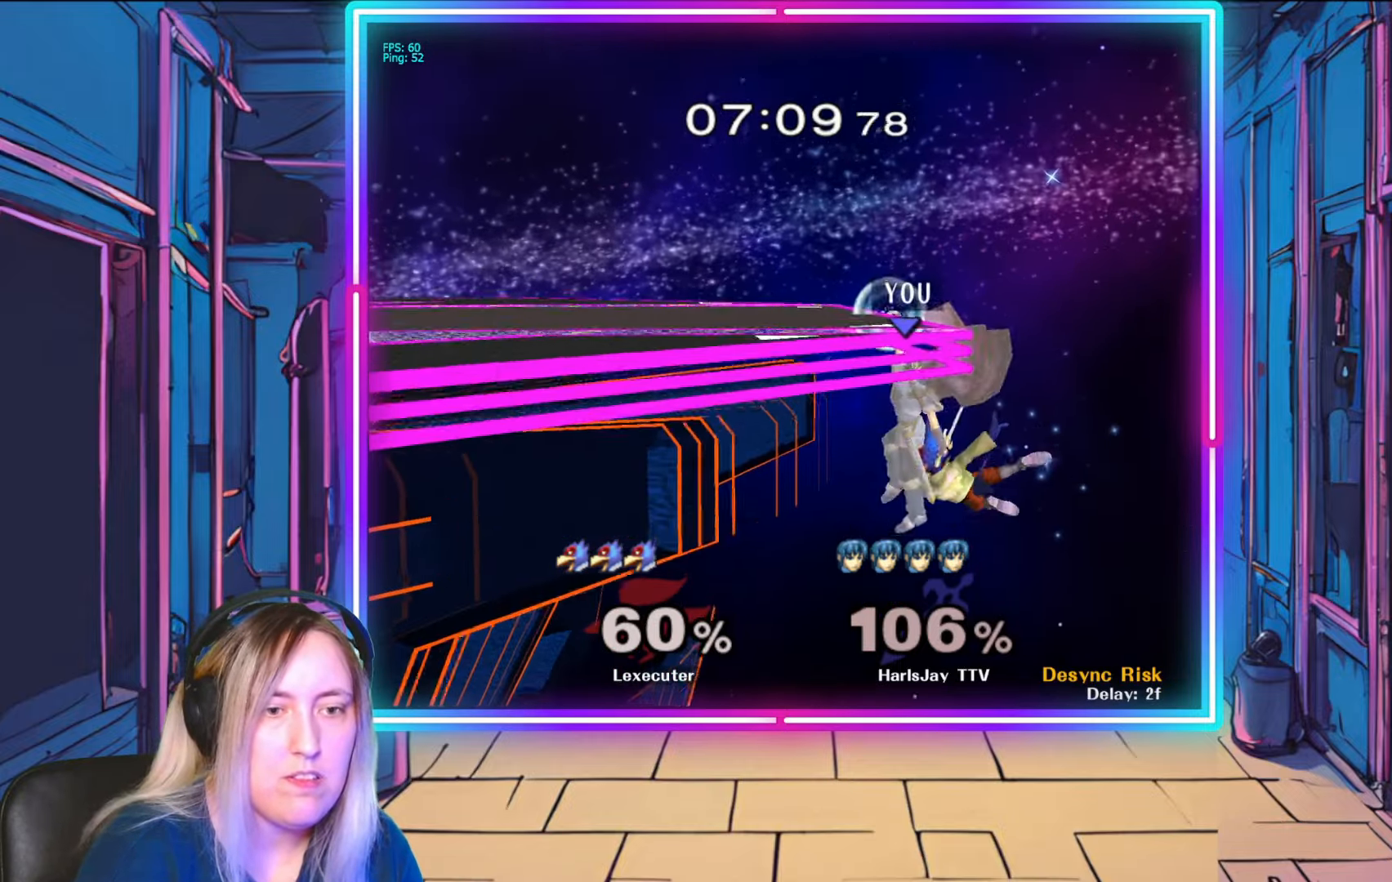
{"buttons": ["R1"], "left_stick": "center", "right_stick": "center", "events": [[117, "R1", "down"]]}
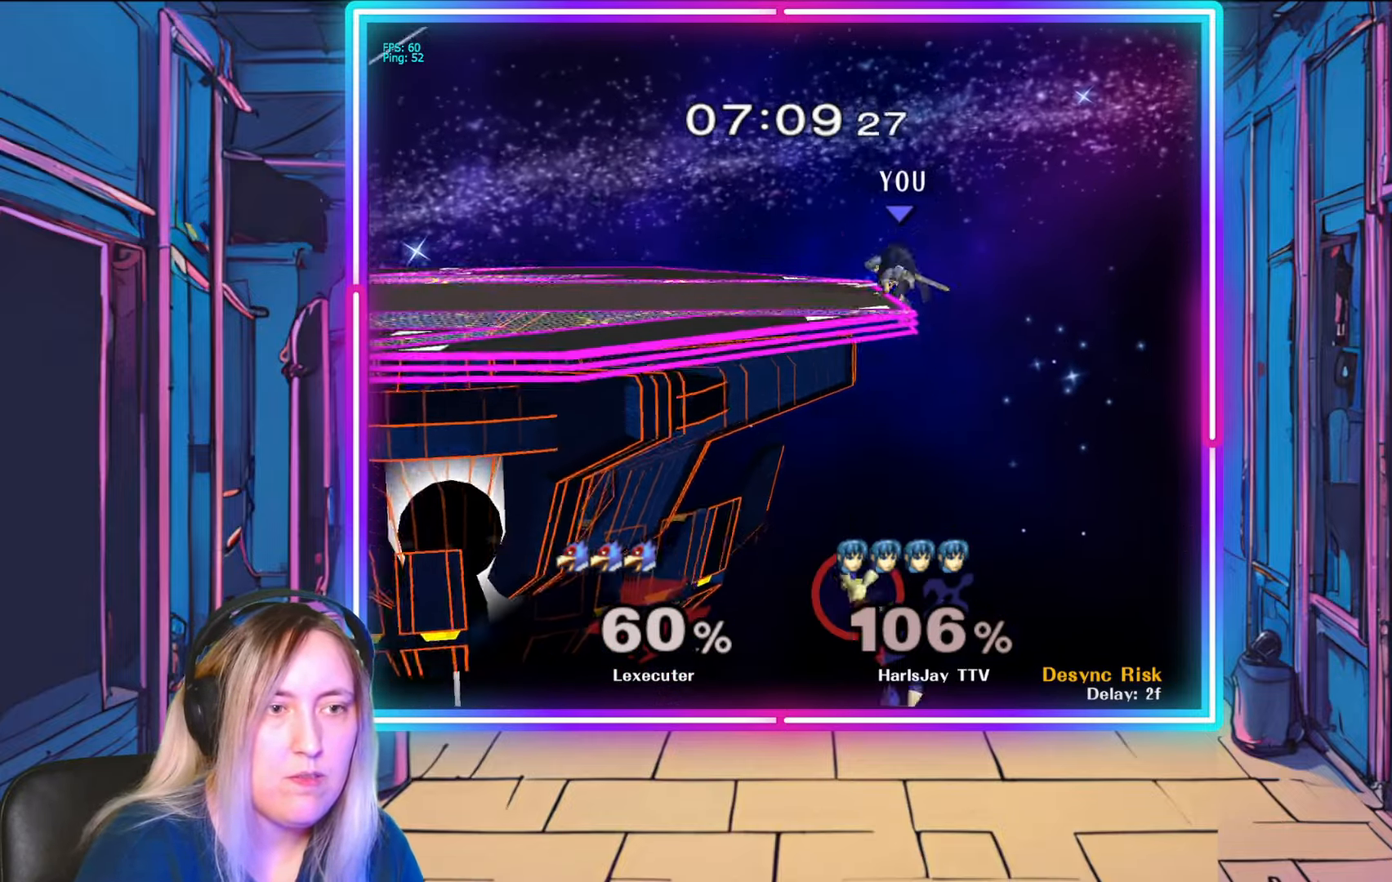
{"buttons": [], "left_stick": "center", "right_stick": "center", "events": [[117, "R1", "up"]]}
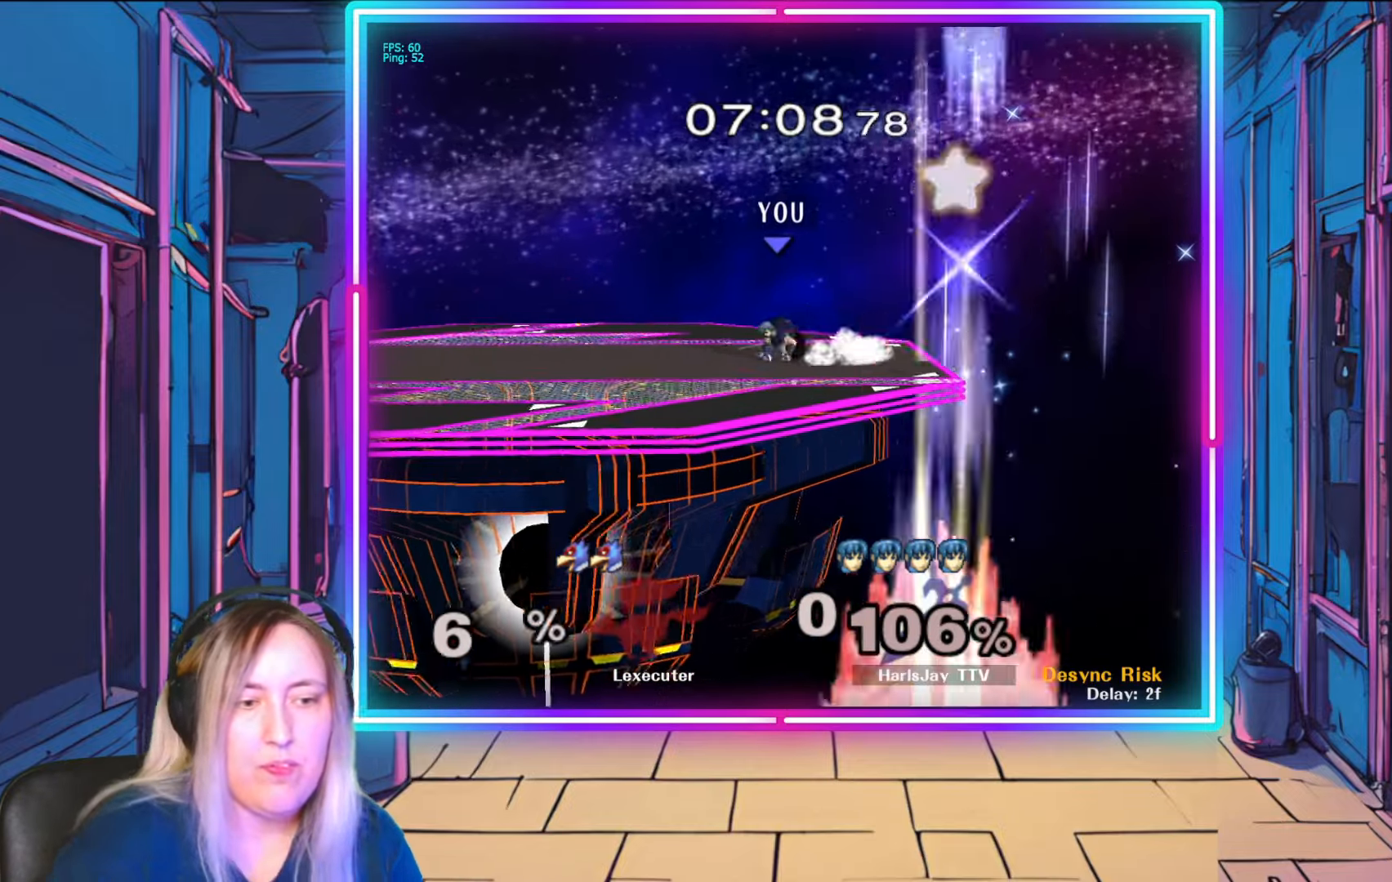
{"buttons": [], "left_stick": "center", "right_stick": "center", "events": []}
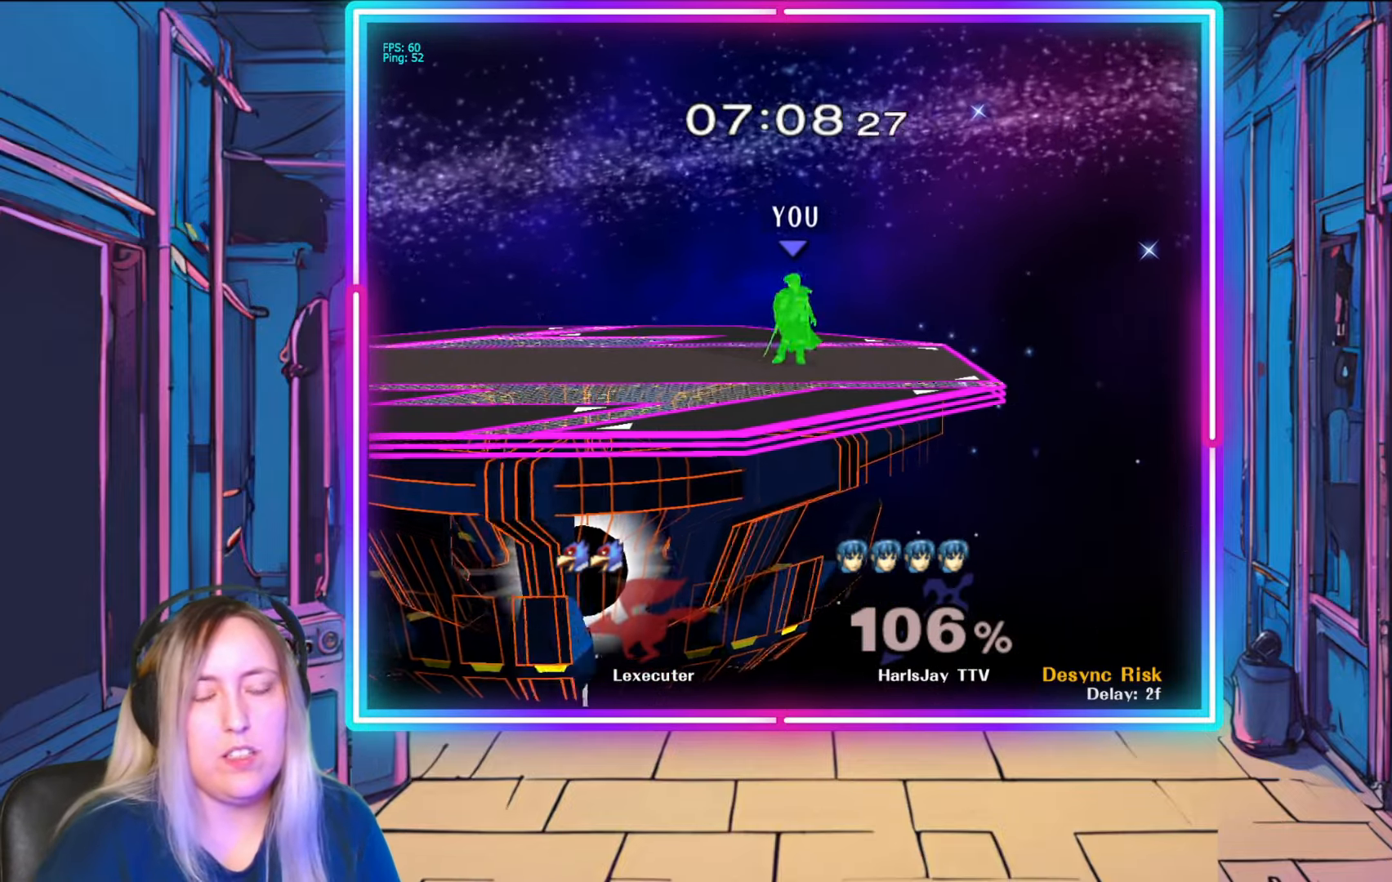
{"buttons": [], "left_stick": "center", "right_stick": "center", "events": [[50, "Y", "down"], [133, "left_stick", "right"], [167, "Y", "up"], [333, "left_stick", "center"]]}
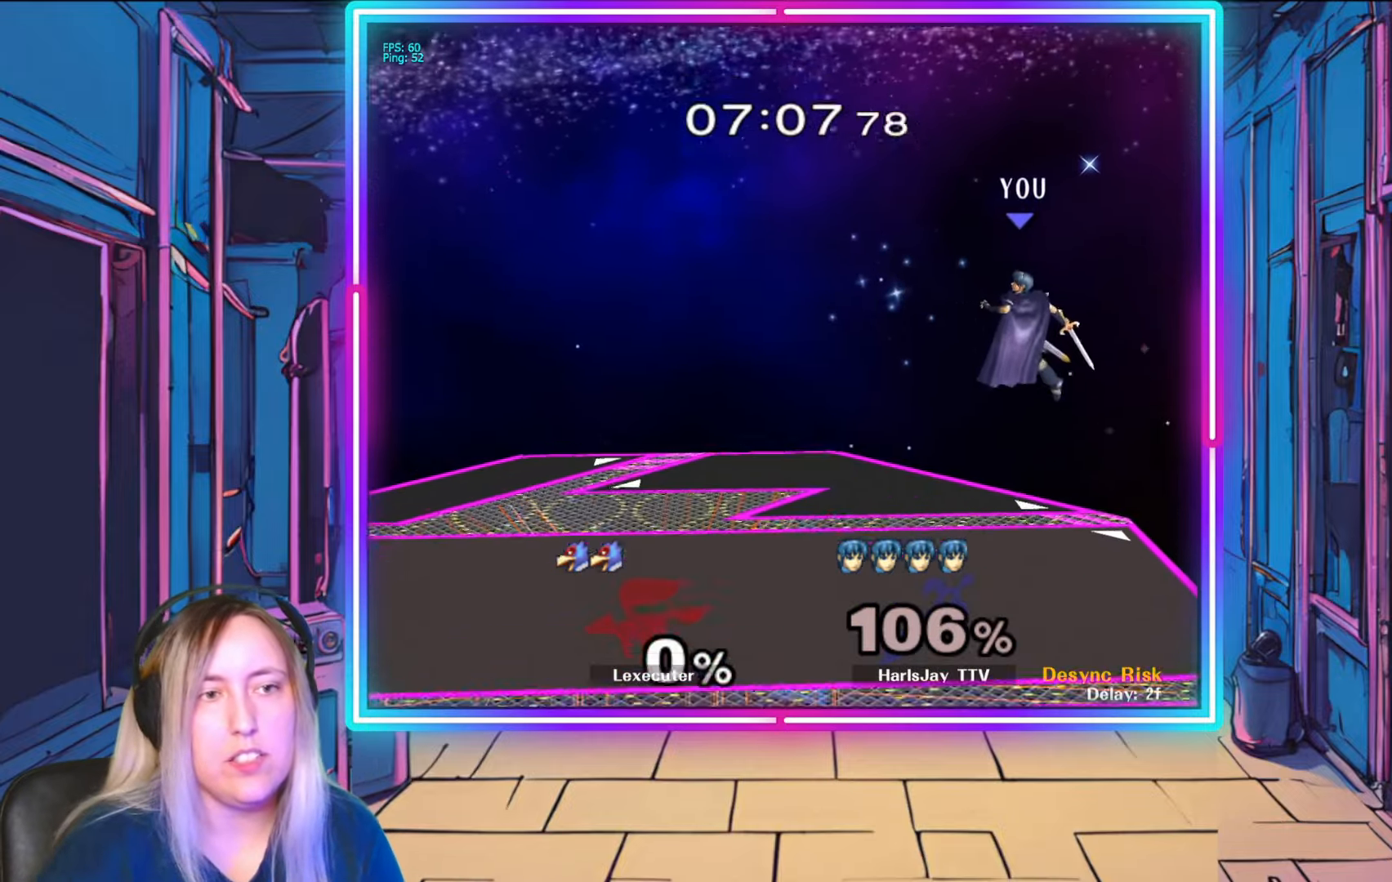
{"buttons": [], "left_stick": "center", "right_stick": "center", "events": []}
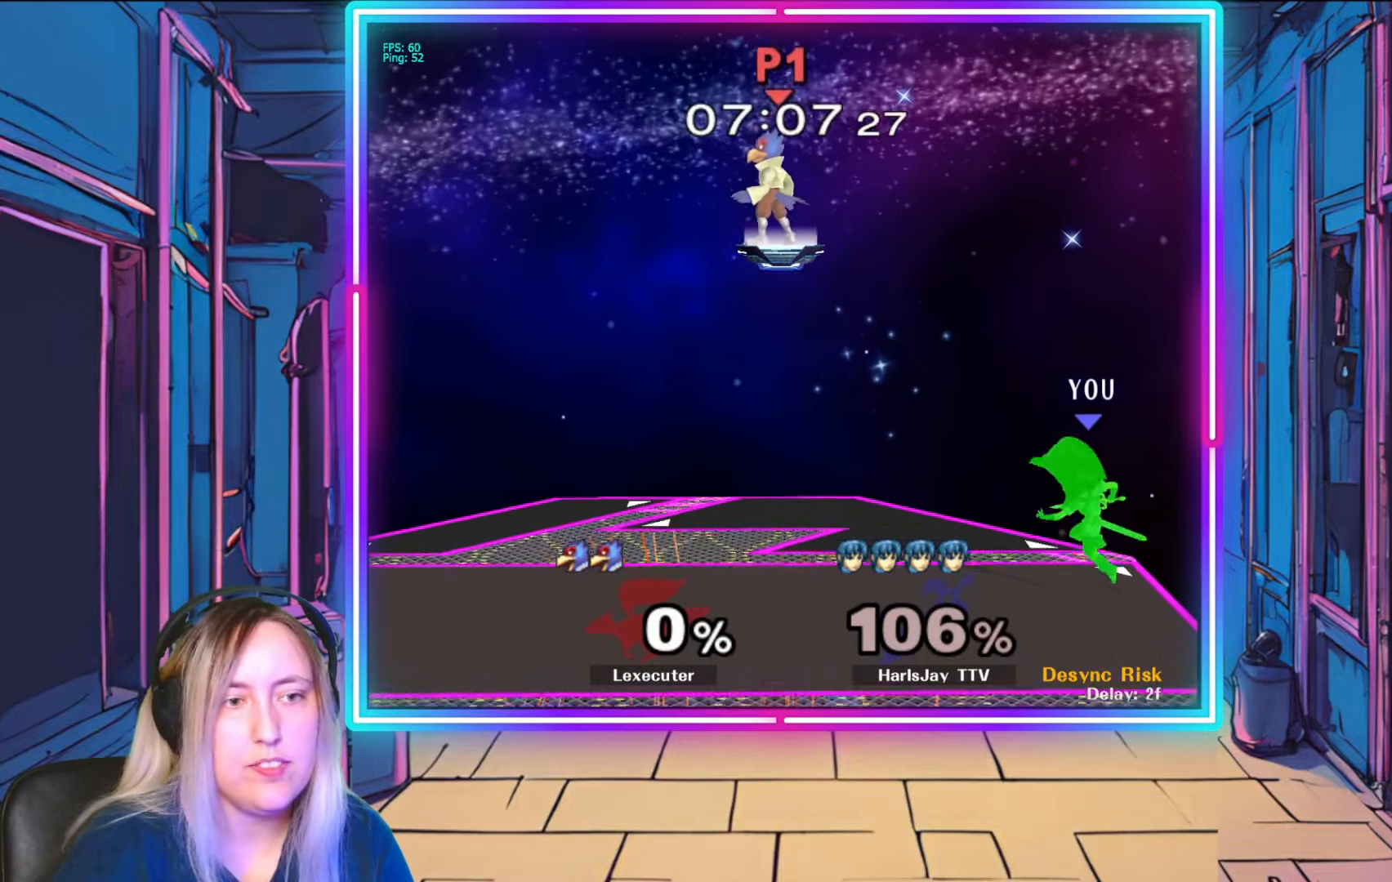
{"buttons": ["Y"], "left_stick": "up-left", "right_stick": "center", "events": [[333, "Y", "down"], [433, "left_stick", "left"], [483, "left_stick", "up-left"]]}
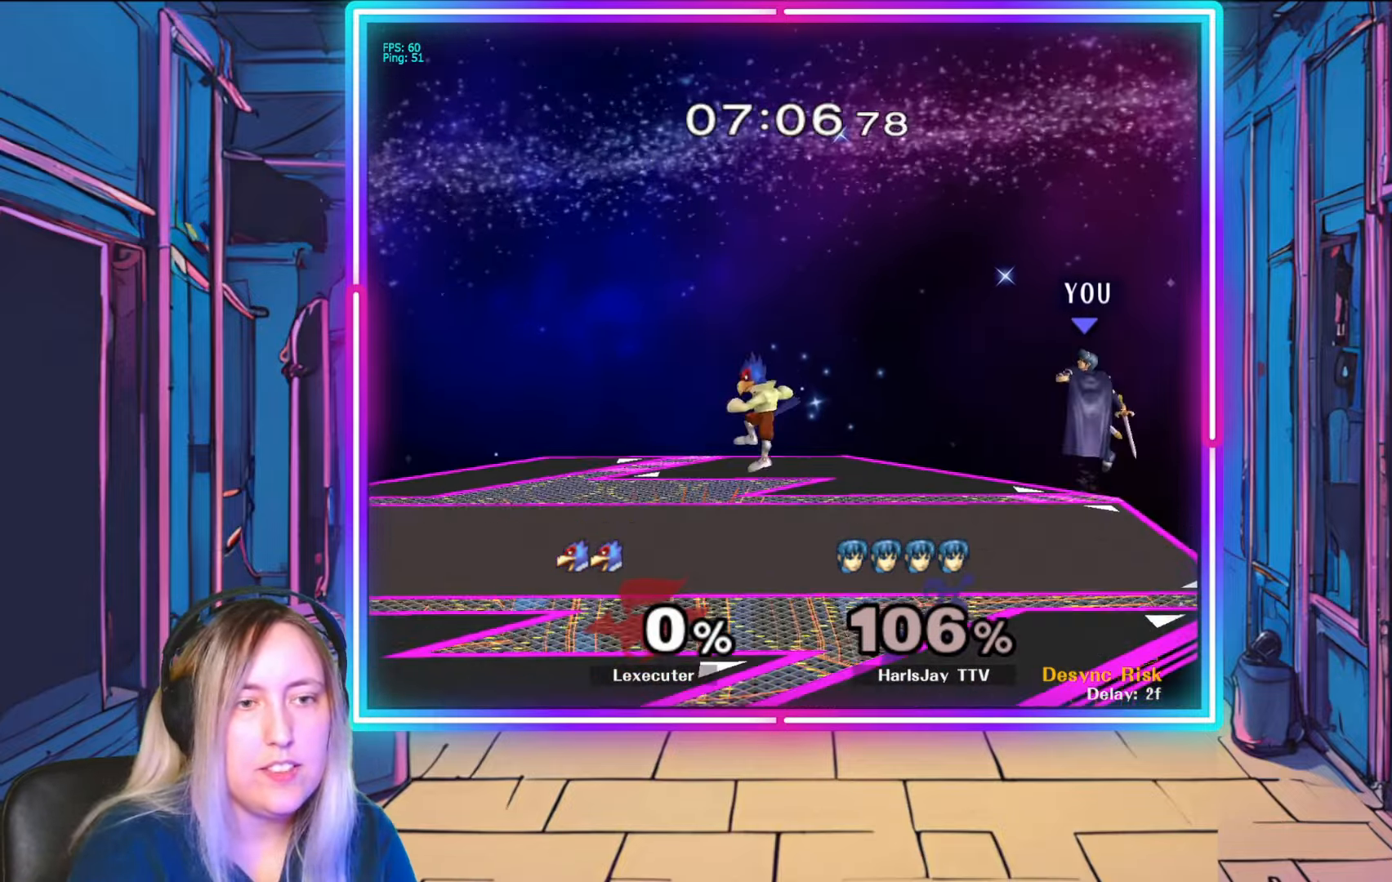
{"buttons": ["Y"], "left_stick": "up-left", "right_stick": "center", "events": [[117, "Y", "up"], [433, "Y", "down"]]}
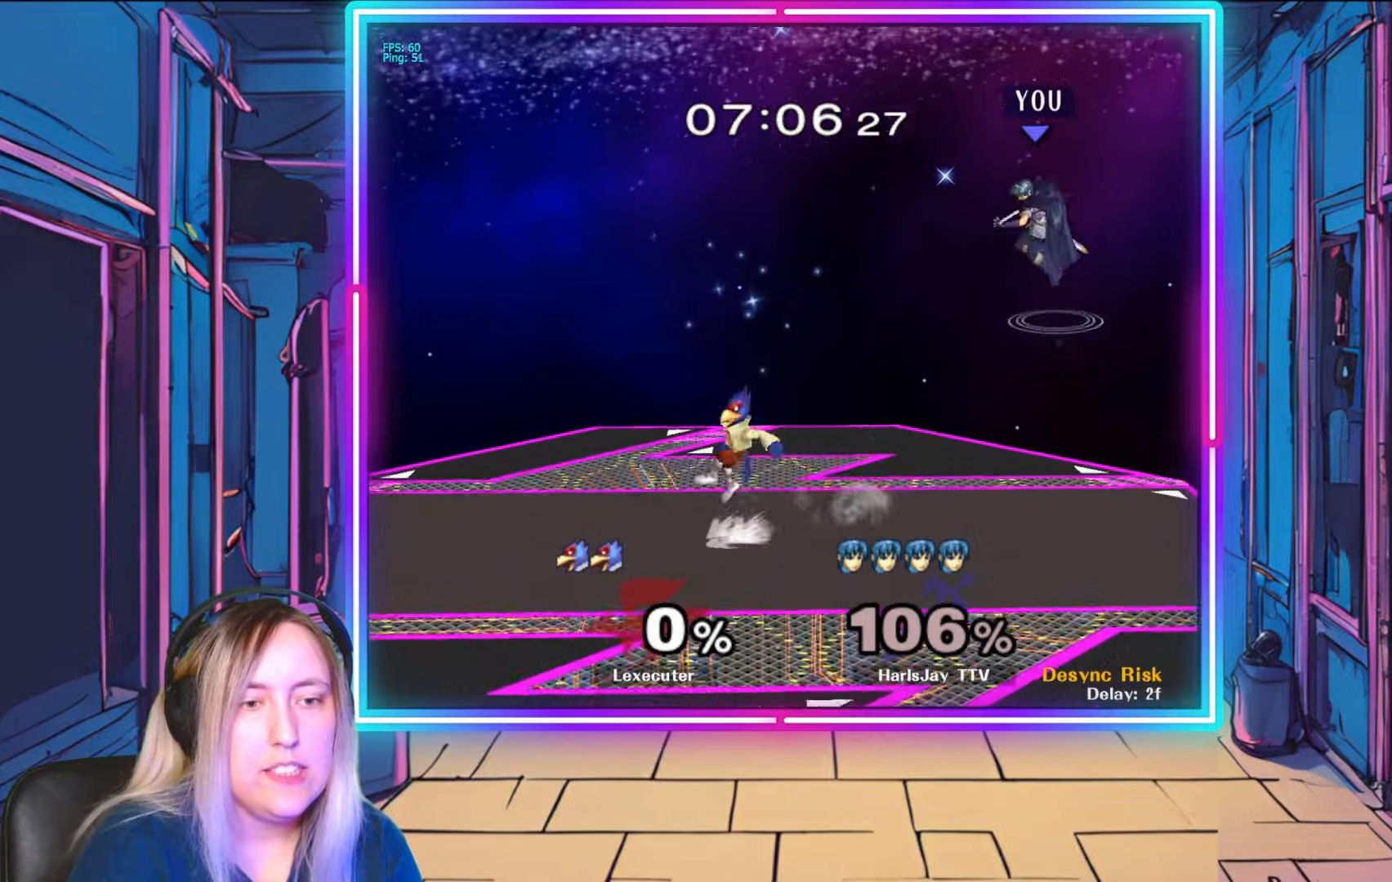
{"buttons": [], "left_stick": "up-left", "right_stick": "center", "events": [[317, "Y", "up"]]}